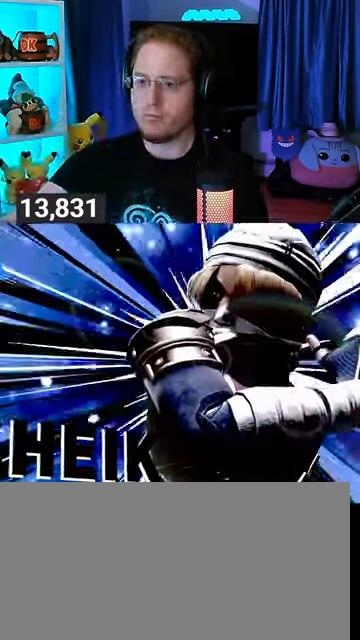
Gameplay with a controller (Nintendo layout); each line is a JSON object with the inputs held at the frame after it. "events" lists button and stick changes between this image and that frame as [ms after this image, input, new state], when the widget could be followed in between. Not read: L3 R3.
{"buttons": ["A"], "left_stick": "center", "right_stick": "center", "events": [[500, "A", "down"]]}
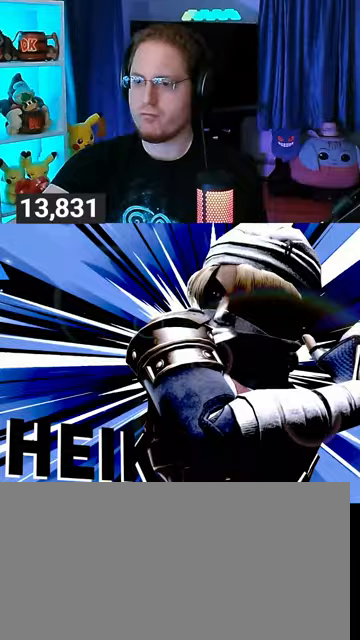
{"buttons": ["A"], "left_stick": "center", "right_stick": "center", "events": [[100, "A", "up"], [167, "A", "down"], [267, "A", "up"], [333, "A", "down"], [467, "A", "up"], [500, "A", "down"]]}
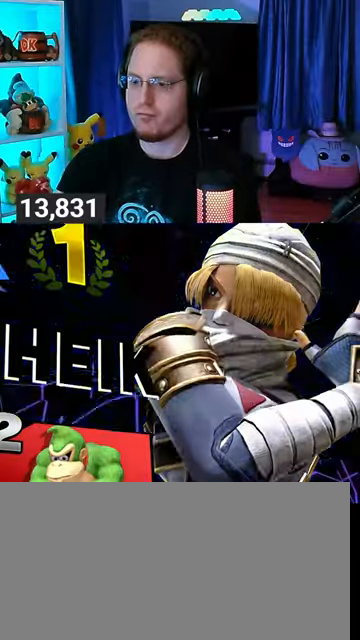
{"buttons": [], "left_stick": "center", "right_stick": "center", "events": [[67, "A", "up"], [133, "A", "down"], [200, "A", "up"], [333, "A", "down"], [400, "A", "up"]]}
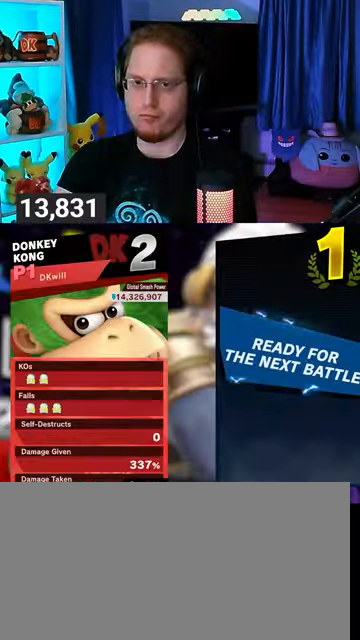
{"buttons": ["A"], "left_stick": "center", "right_stick": "center", "events": [[33, "A", "down"], [100, "A", "up"], [167, "A", "down"], [267, "A", "up"], [333, "A", "down"], [433, "A", "up"], [500, "A", "down"]]}
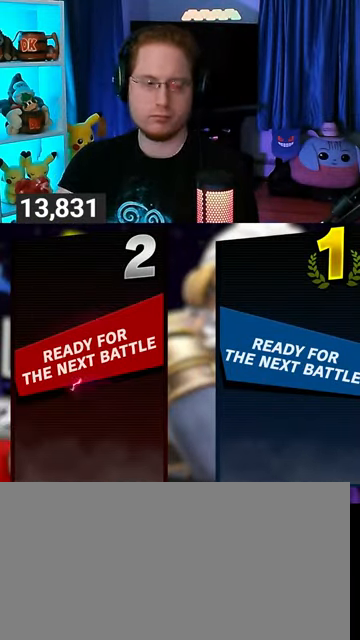
{"buttons": [], "left_stick": "center", "right_stick": "center", "events": [[67, "A", "up"], [133, "A", "down"], [200, "A", "up"], [267, "A", "down"], [367, "A", "up"]]}
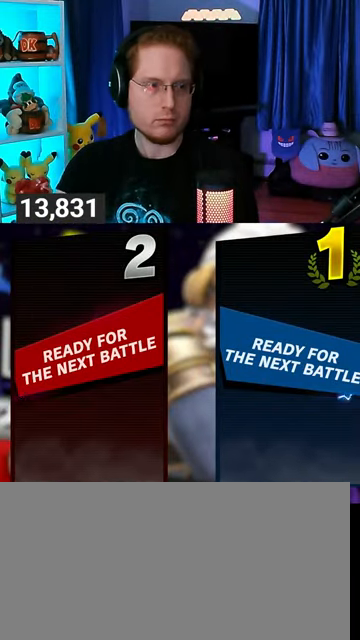
{"buttons": [], "left_stick": "center", "right_stick": "center", "events": []}
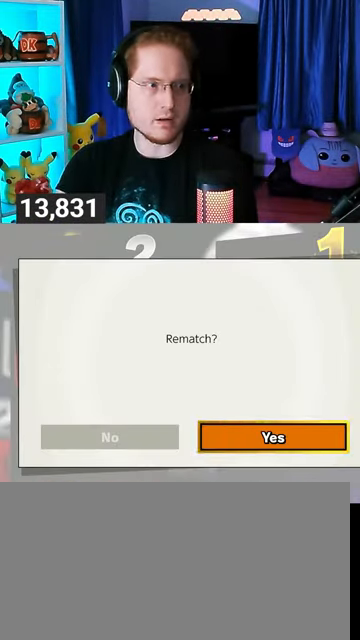
{"buttons": [], "left_stick": "center", "right_stick": "center", "events": []}
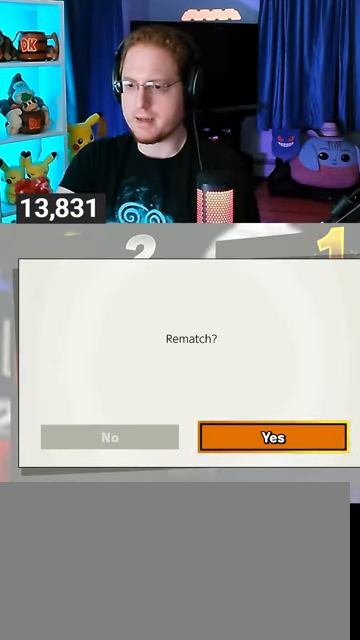
{"buttons": ["A"], "left_stick": "center", "right_stick": "center", "events": [[167, "A", "down"], [233, "A", "up"], [333, "A", "down"], [367, "A", "up"], [500, "A", "down"]]}
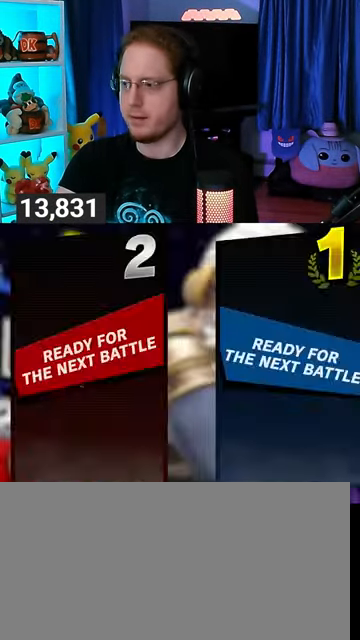
{"buttons": [], "left_stick": "center", "right_stick": "center", "events": [[67, "A", "up"]]}